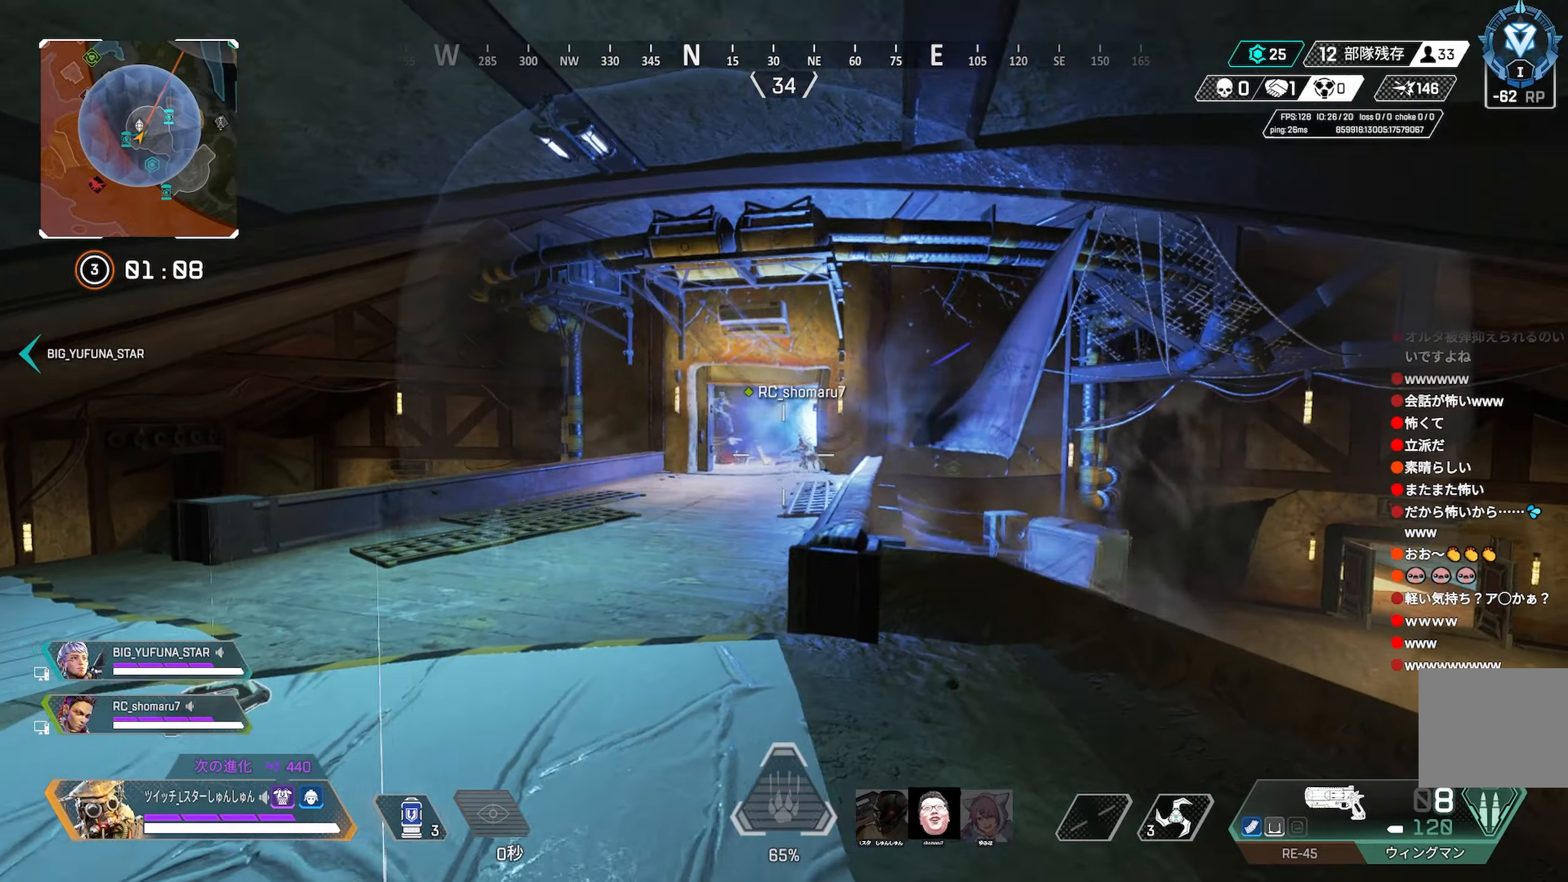
Gameplay with a controller (PlayStation layout); each line is a JSON object with the inputs held at the frame after it. "events" lists button and stick changes between this image and that frame as [ms after this image, input, new state], when the widget could be followed in between. Not read: L3.
{"buttons": ["R1"], "left_stick": "up-left", "right_stick": "center"}
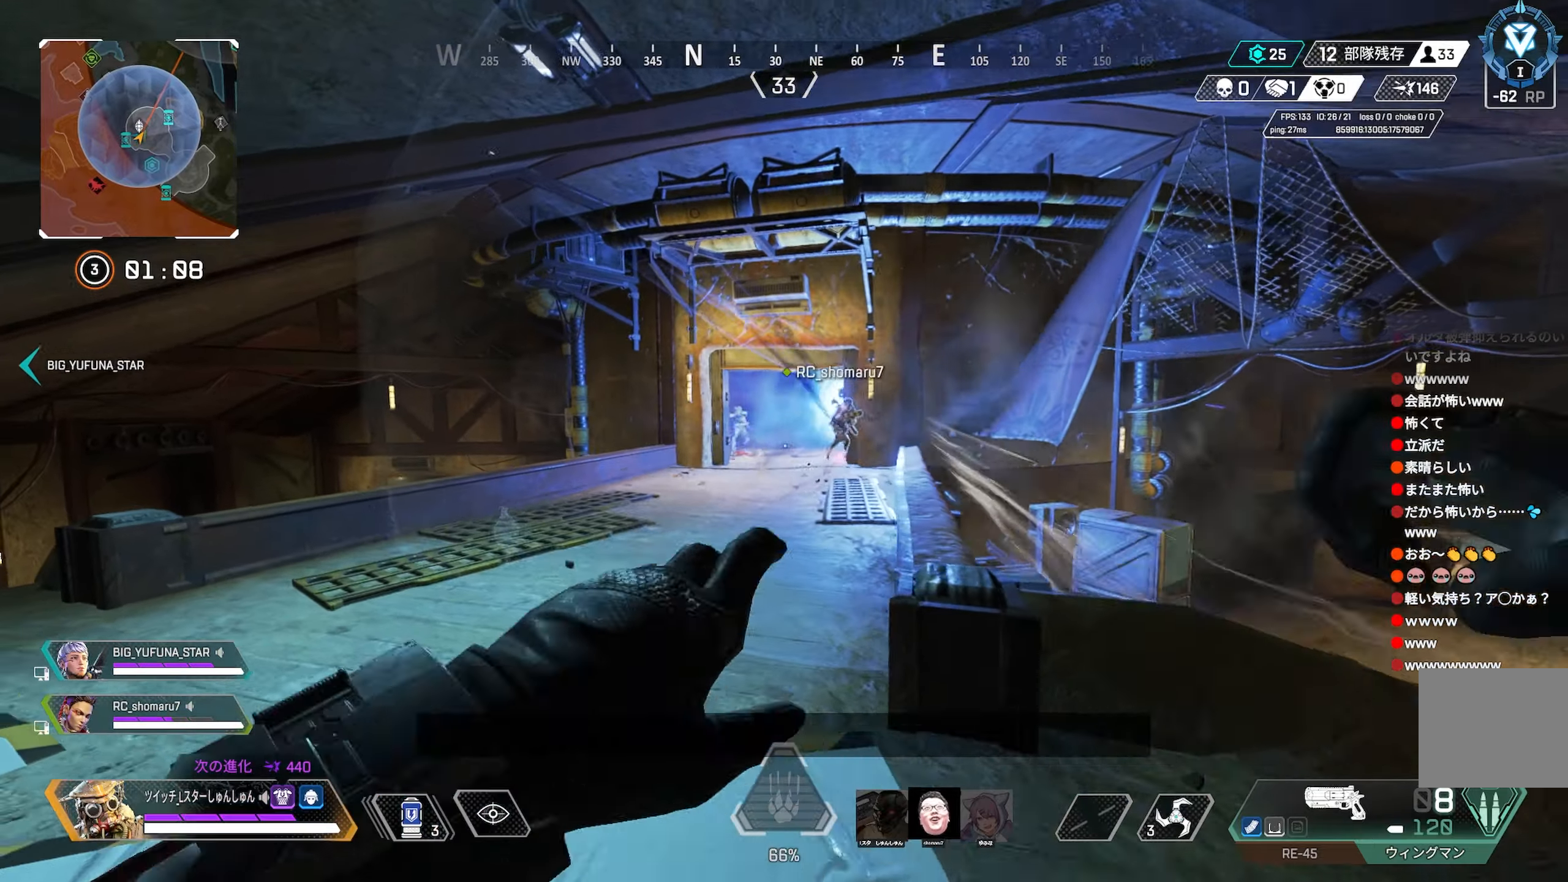
{"buttons": [], "left_stick": "right", "right_stick": "center", "events": [[84, "R1", "up"], [117, "left_stick", "up-right"], [167, "left_stick", "right"]]}
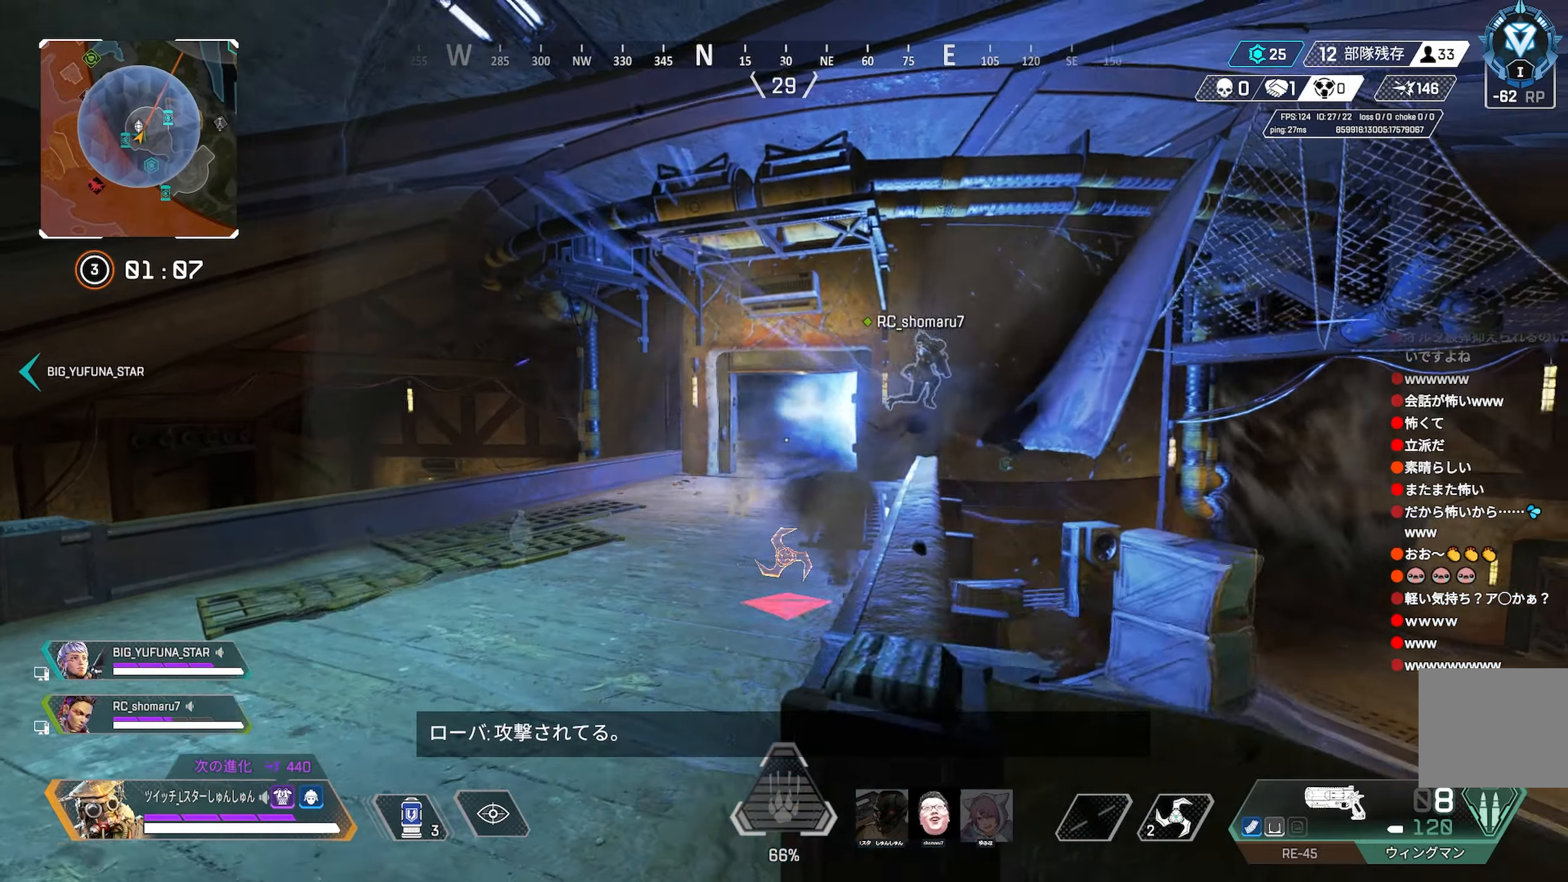
{"buttons": [], "left_stick": "right", "right_stick": "left", "events": [[300, "right_stick", "left"]]}
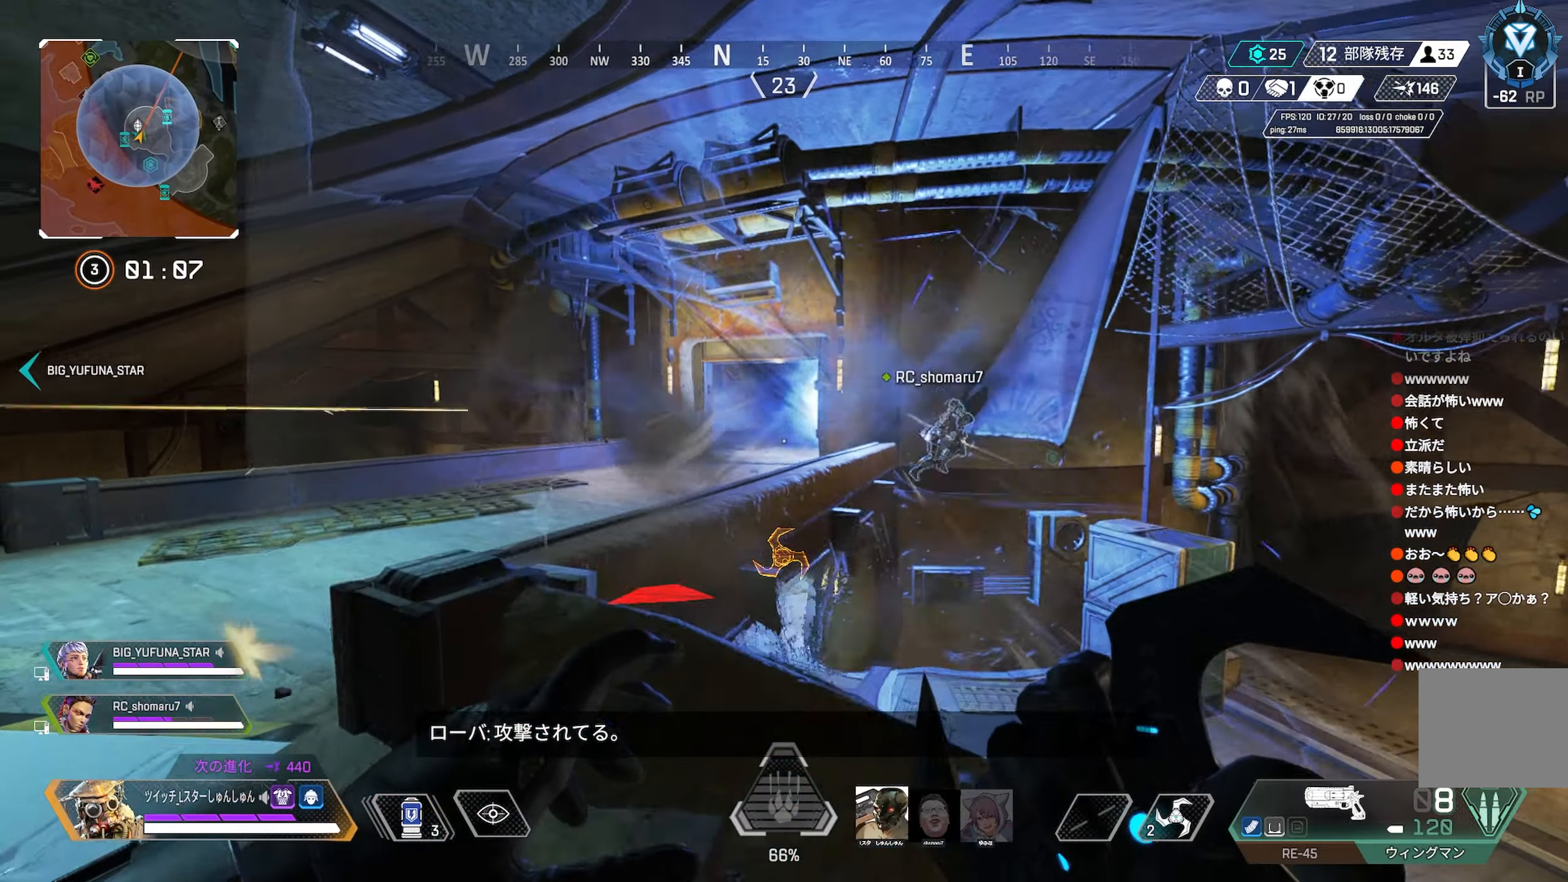
{"buttons": [], "left_stick": "down", "right_stick": "up-left", "events": [[134, "left_stick", "down-right"], [350, "left_stick", "down"], [350, "right_stick", "center"], [450, "right_stick", "up-left"]]}
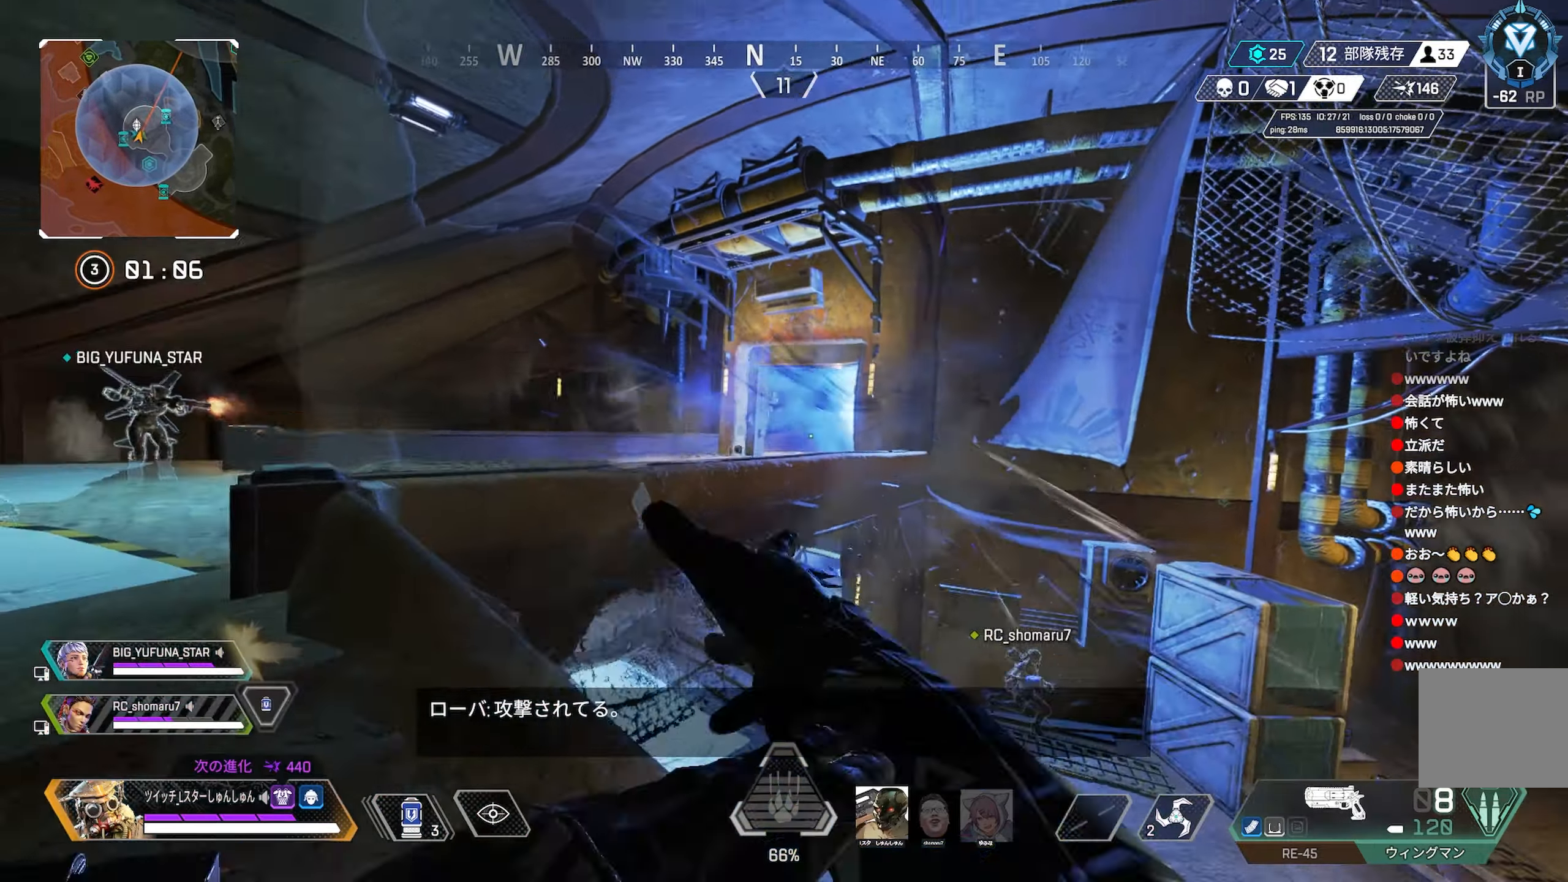
{"buttons": [], "left_stick": "down-right", "right_stick": "down", "events": [[134, "right_stick", "center"], [217, "left_stick", "down-right"], [267, "right_stick", "down"]]}
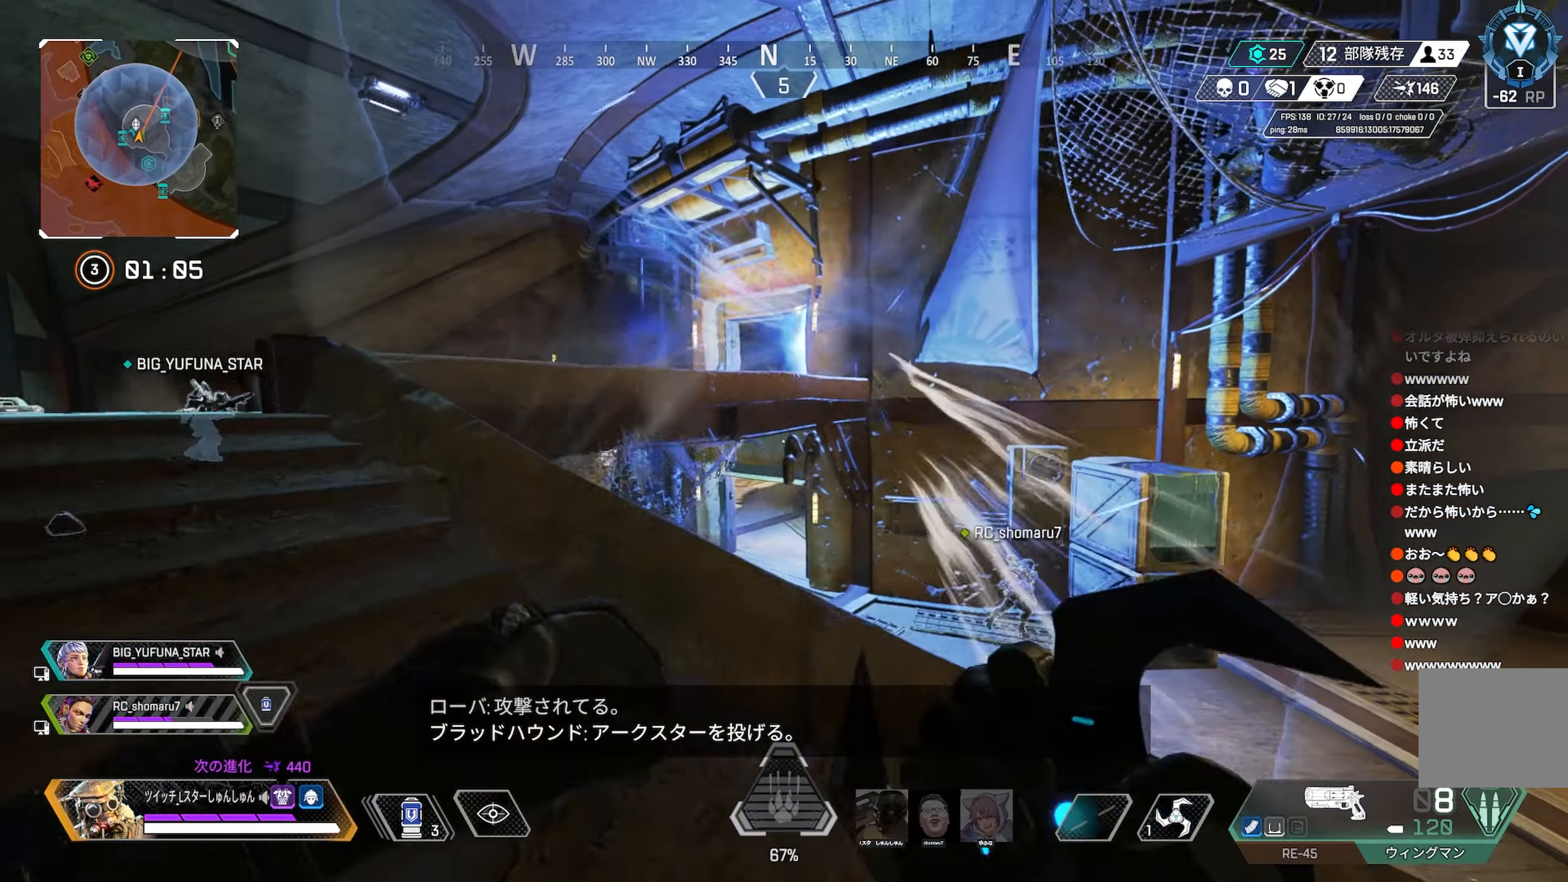
{"buttons": [], "left_stick": "down", "right_stick": "center", "events": [[17, "left_stick", "right"], [50, "right_stick", "center"], [134, "right_stick", "down"], [284, "left_stick", "up"], [334, "left_stick", "center"], [384, "left_stick", "down-left"], [400, "right_stick", "center"], [450, "left_stick", "down"]]}
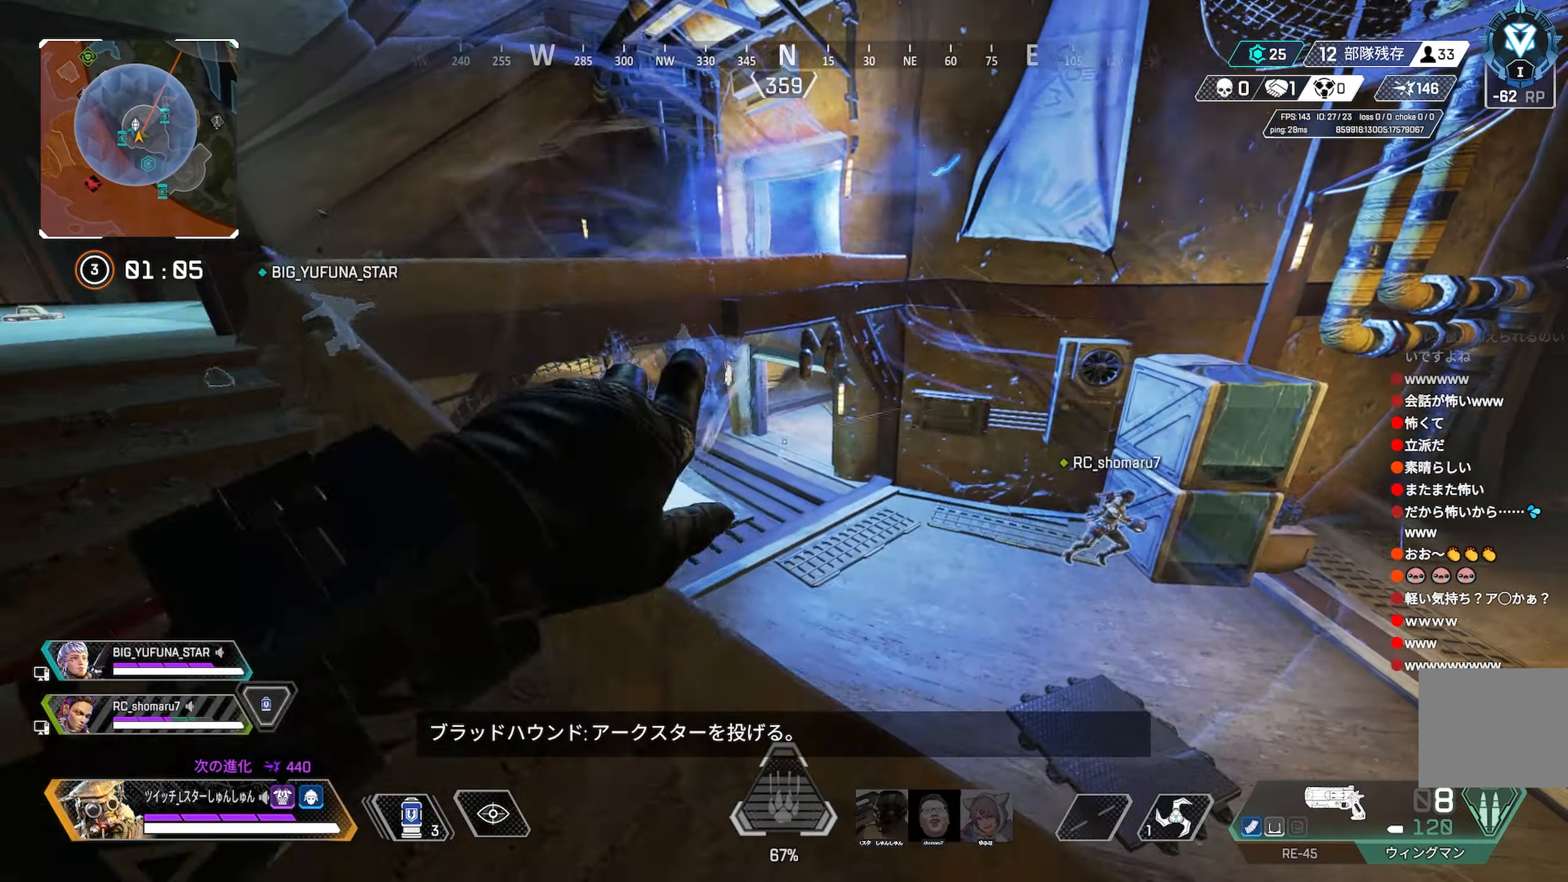
{"buttons": [], "left_stick": "down-right", "right_stick": "center", "events": [[67, "left_stick", "down-right"]]}
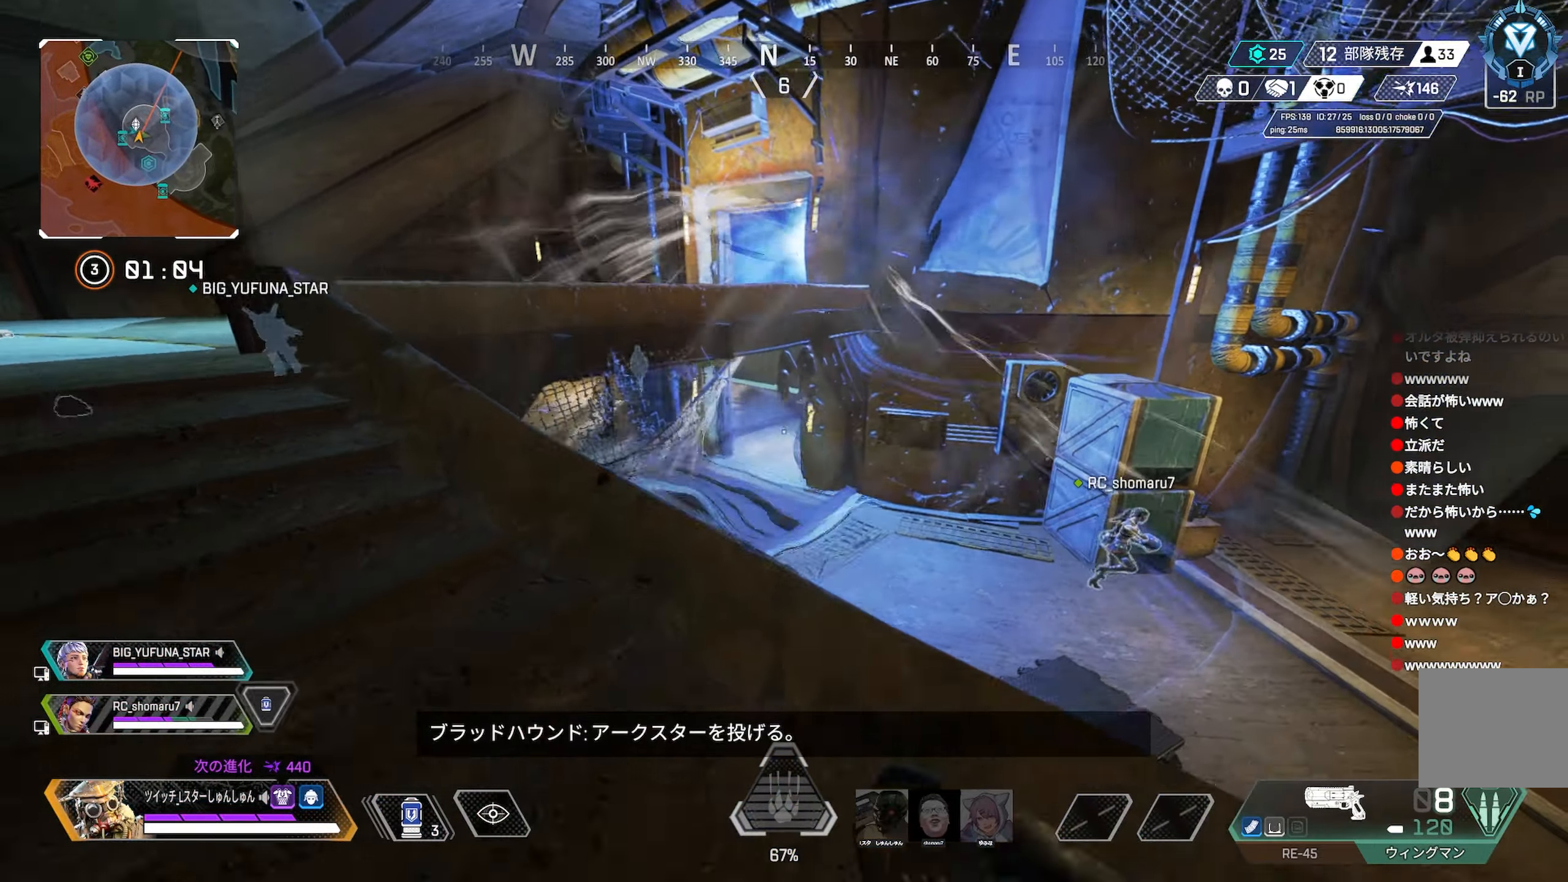
{"buttons": [], "left_stick": "down-left", "right_stick": "center", "events": [[34, "right_stick", "up-right"], [200, "right_stick", "center"], [484, "left_stick", "down-left"]]}
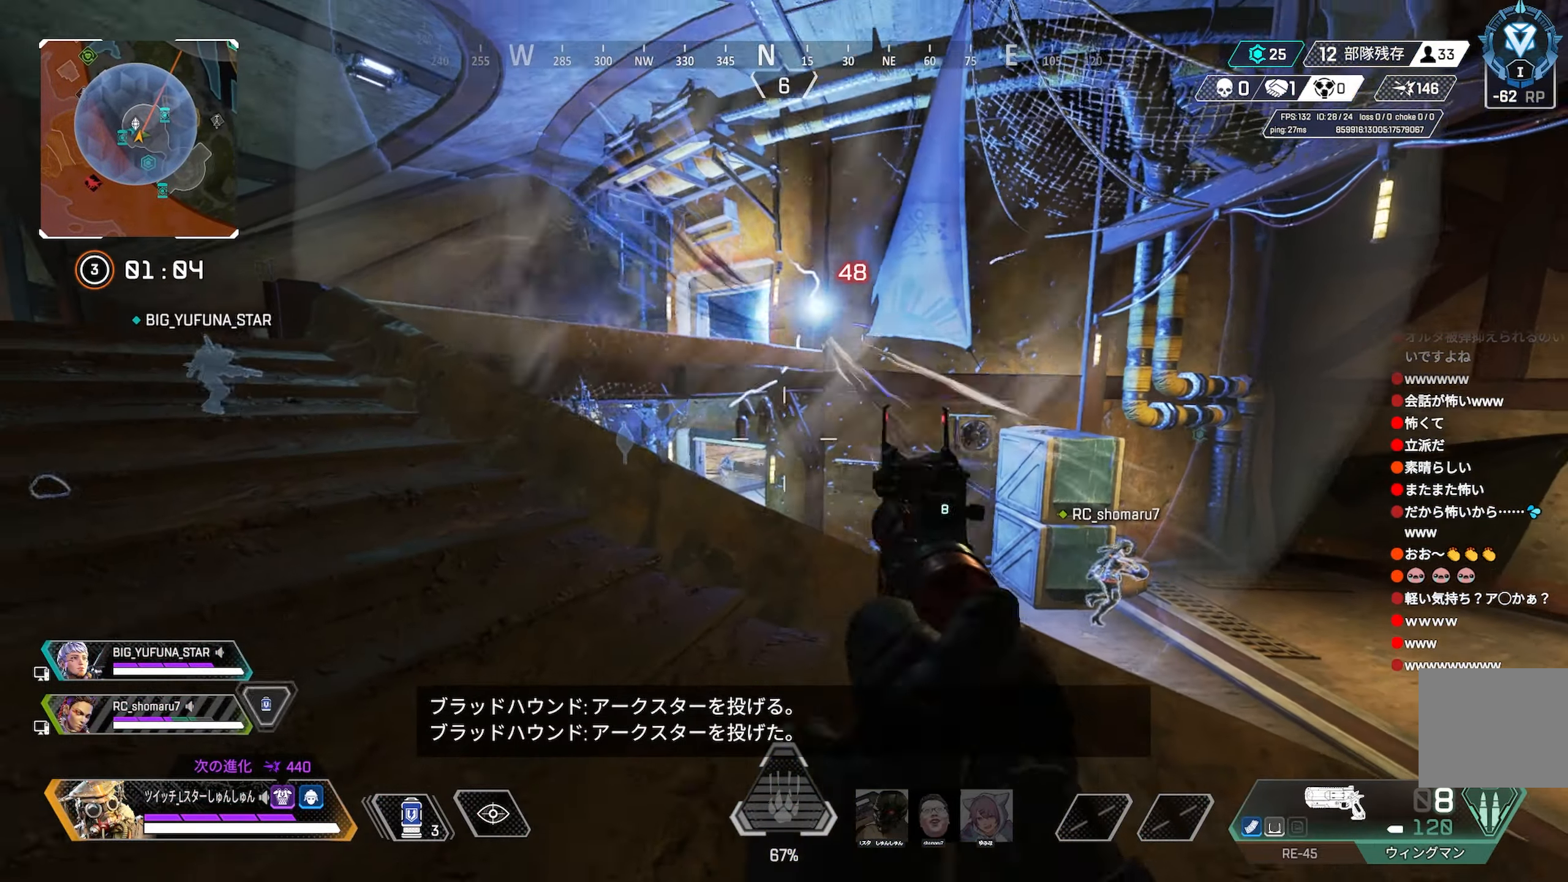
{"buttons": [], "left_stick": "center", "right_stick": "center", "events": [[67, "left_stick", "center"], [134, "CROSS", "down"], [200, "CROSS", "up"]]}
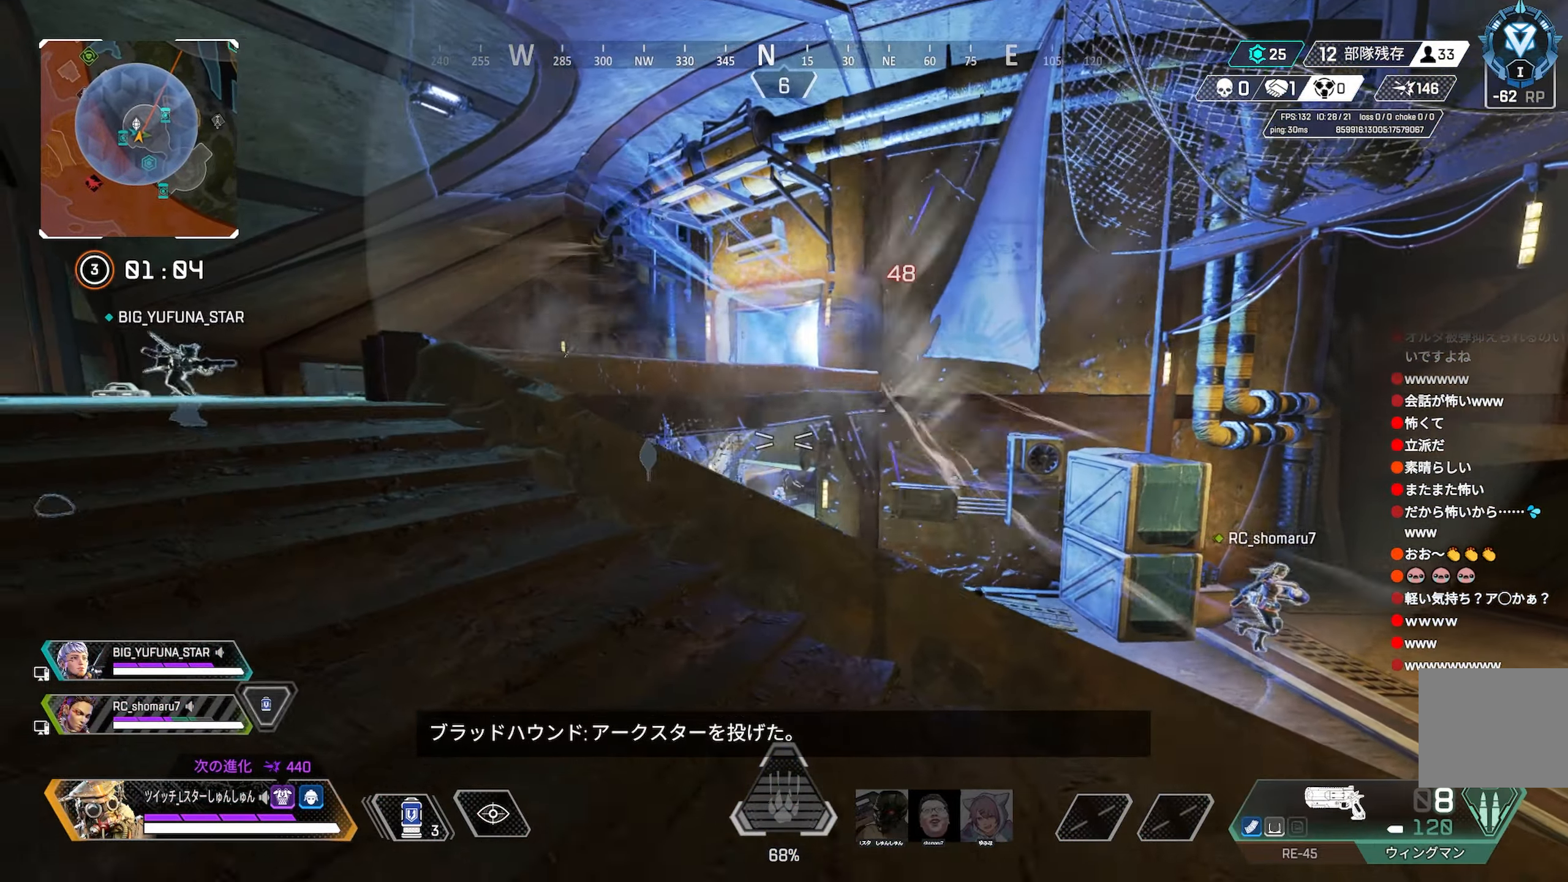
{"buttons": [], "left_stick": "center", "right_stick": "center", "events": [[50, "R3", "down"], [150, "R3", "up"], [250, "left_stick", "left"], [483, "left_stick", "center"]]}
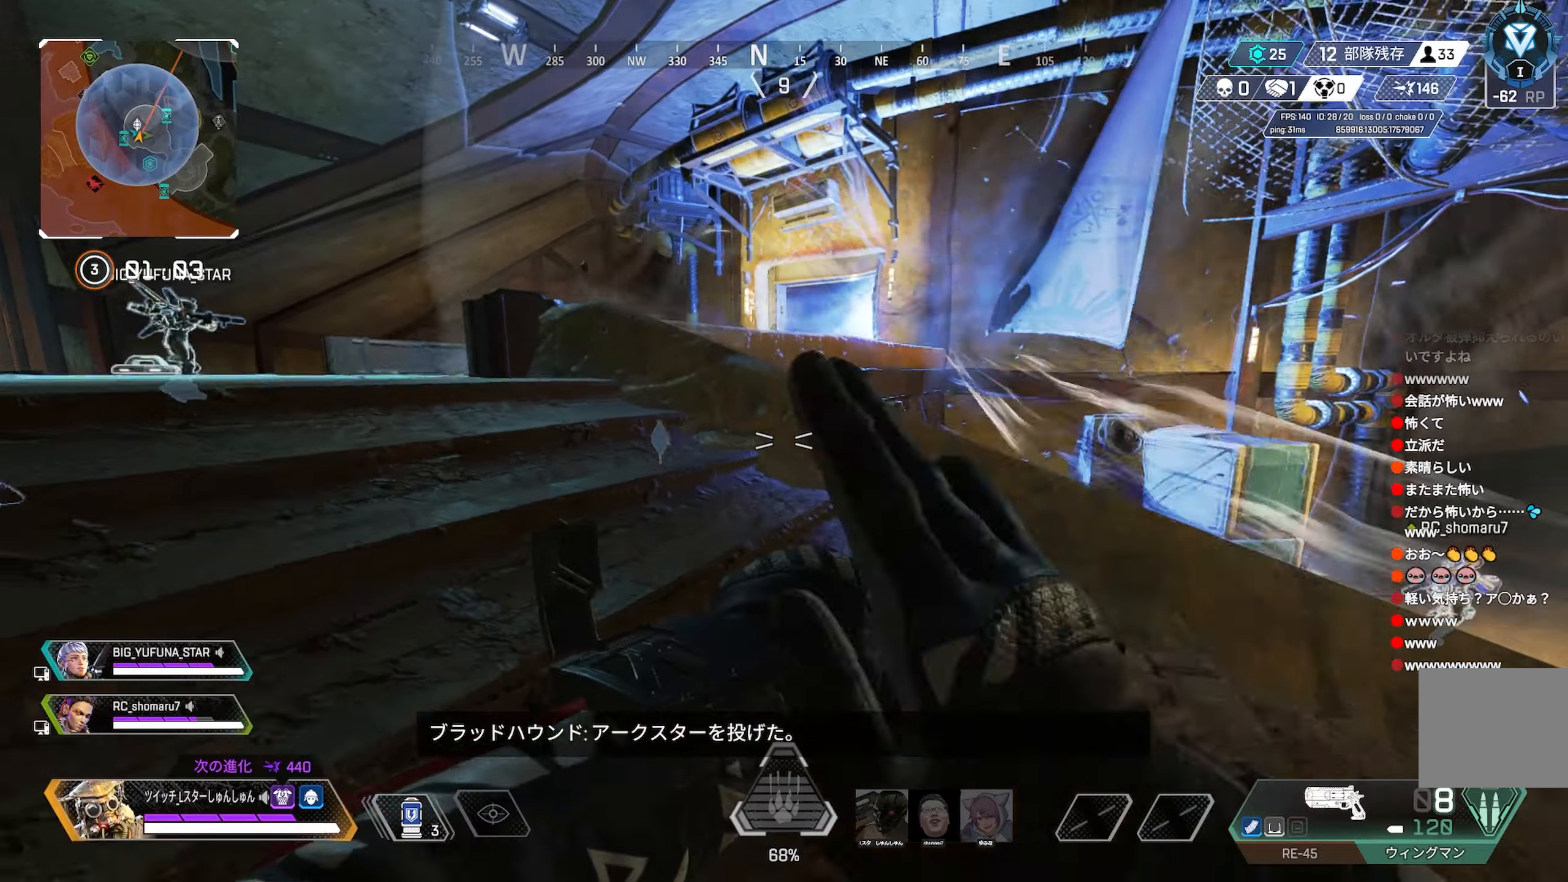
{"buttons": [], "left_stick": "right", "right_stick": "down-right", "events": [[100, "left_stick", "right"], [383, "right_stick", "down-right"]]}
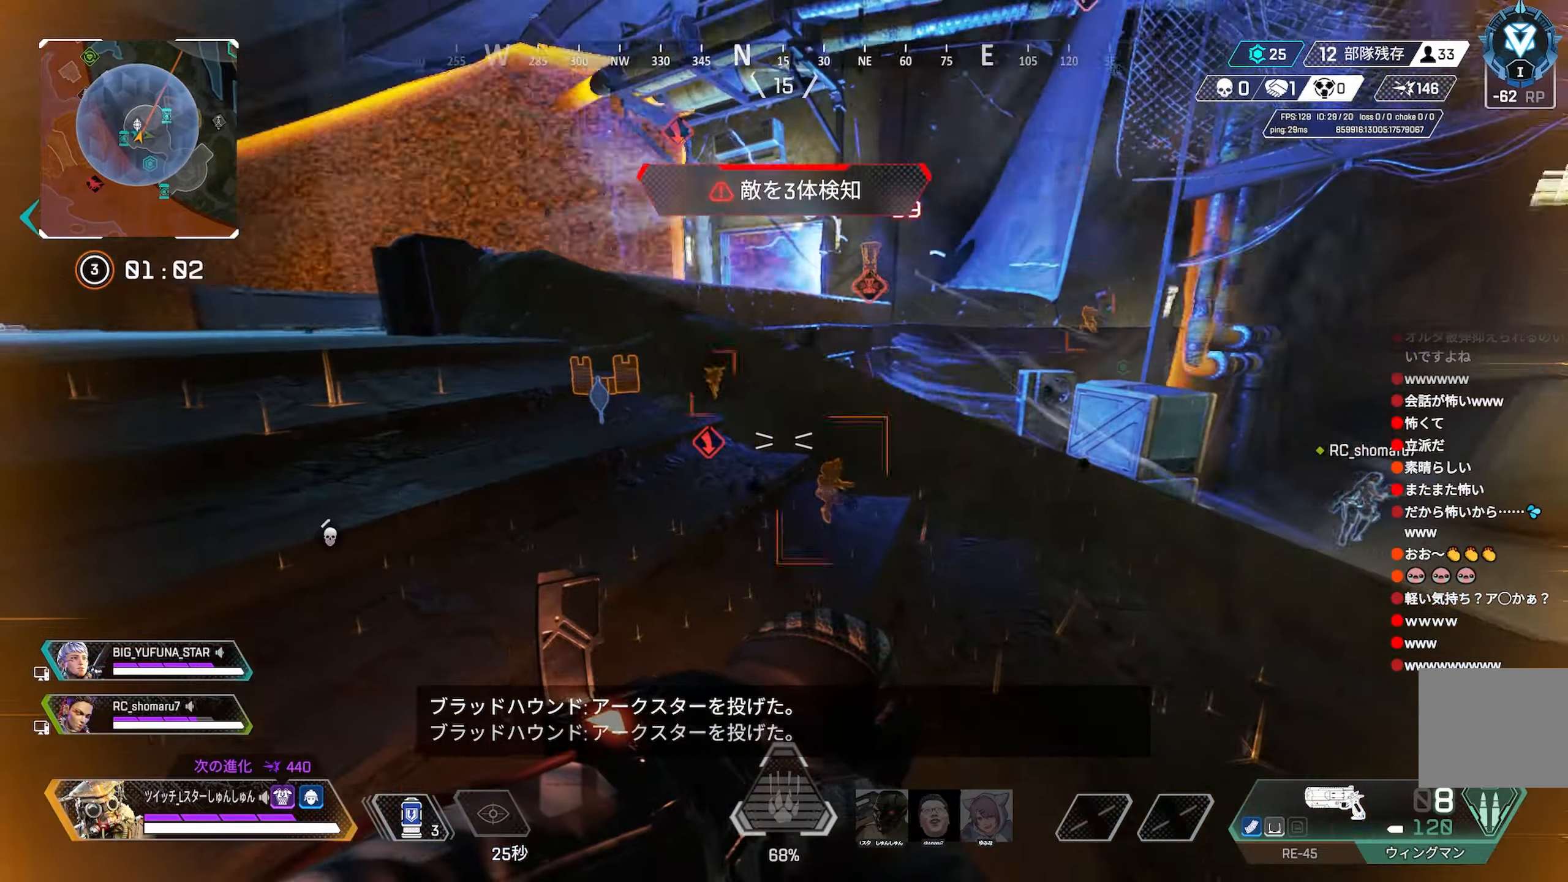
{"buttons": ["L2"], "left_stick": "up-right", "right_stick": "down", "events": [[233, "R3", "down"], [233, "right_stick", "center"], [316, "R3", "up"], [316, "right_stick", "down-right"], [333, "left_stick", "center"], [433, "L2", "down"], [433, "left_stick", "up-right"], [450, "right_stick", "down"]]}
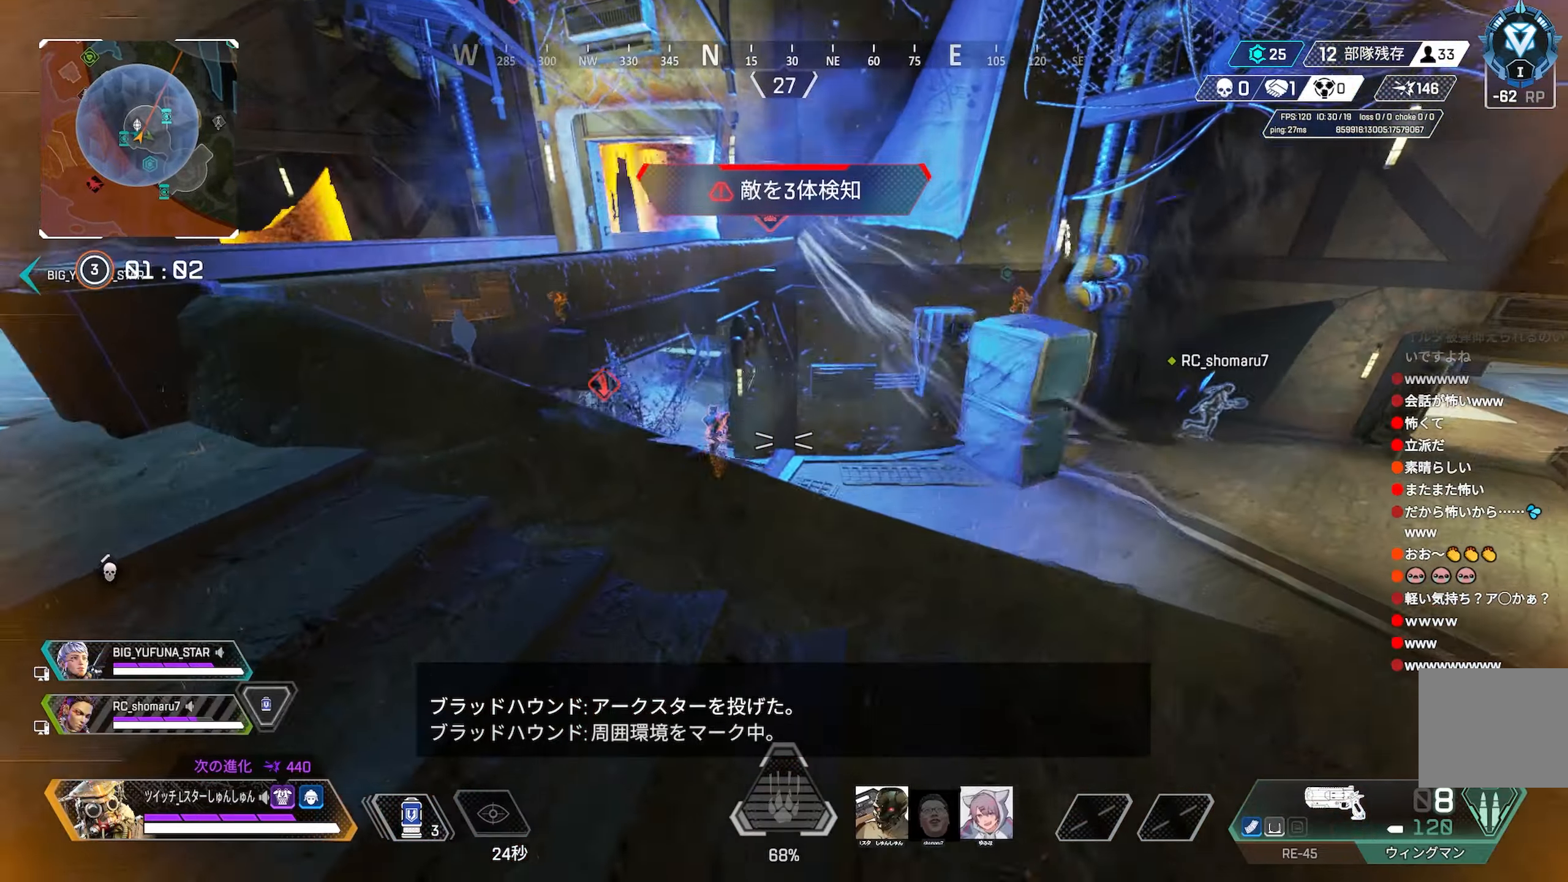
{"buttons": ["L2"], "left_stick": "right", "right_stick": "up", "events": [[33, "right_stick", "left"], [50, "left_stick", "right"], [233, "right_stick", "up-left"], [333, "right_stick", "up"]]}
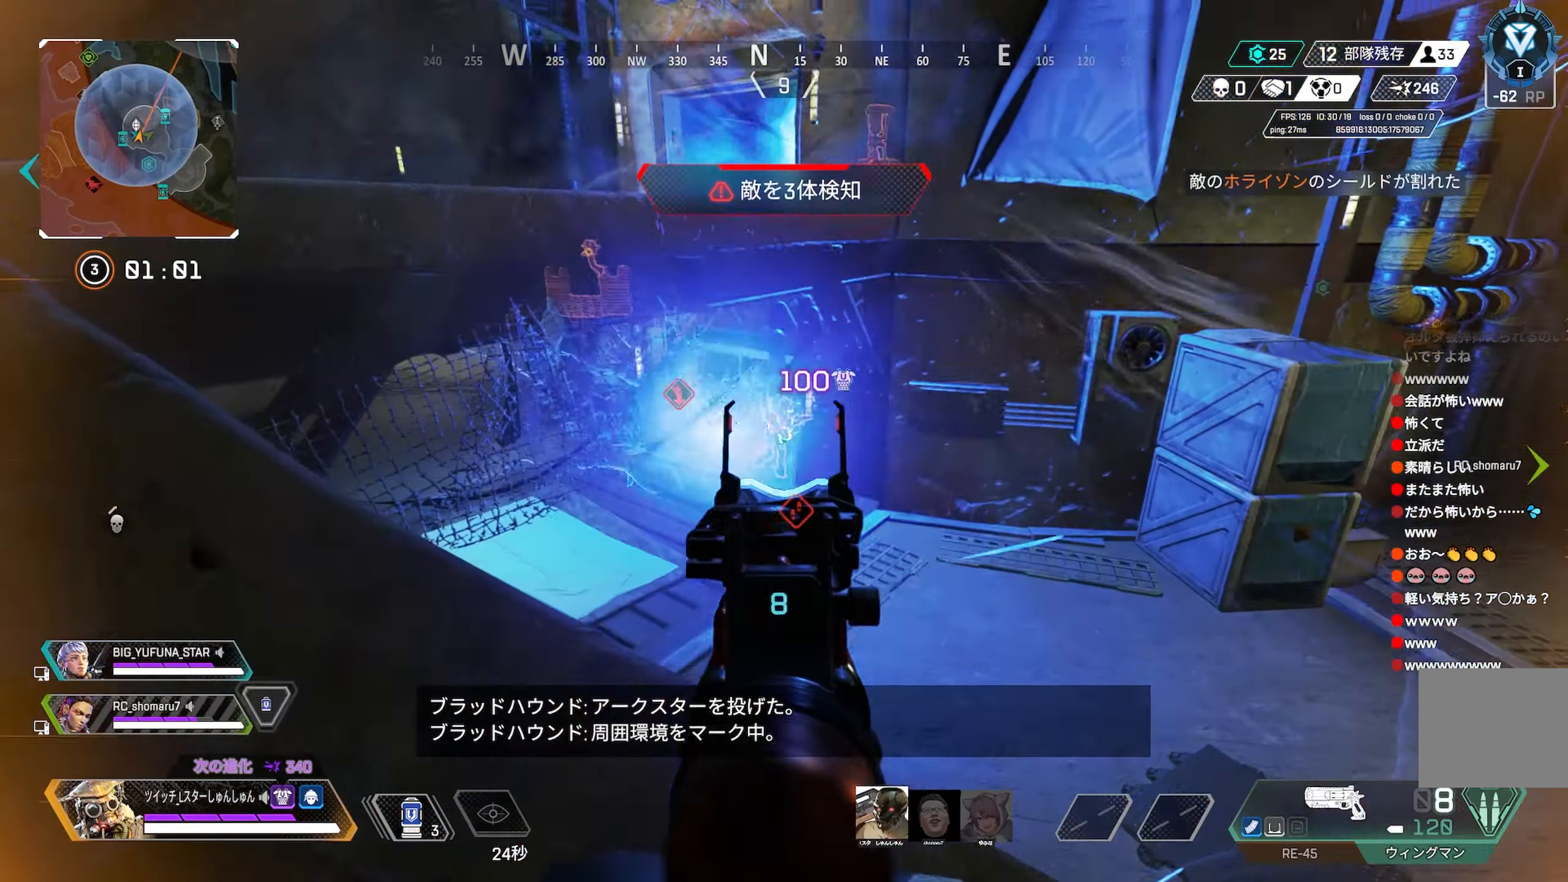
{"buttons": ["L2"], "left_stick": "down-right", "right_stick": "down-right", "events": [[66, "left_stick", "down-left"], [100, "right_stick", "center"], [183, "right_stick", "down-right"], [266, "left_stick", "center"], [366, "R1", "down"], [450, "left_stick", "down-right"], [466, "R1", "up"]]}
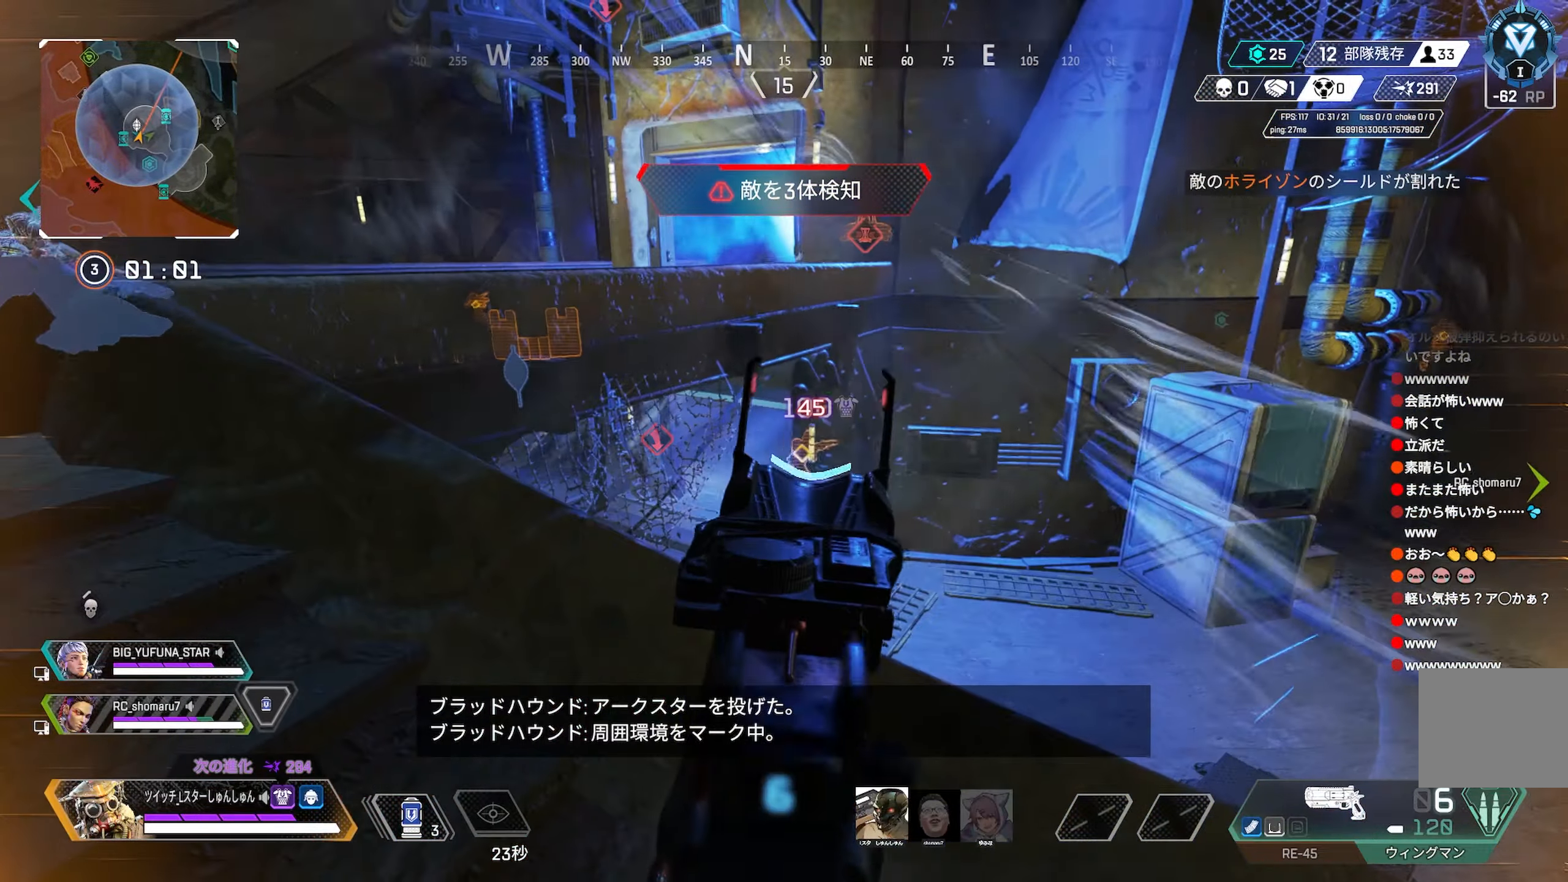
{"buttons": [], "left_stick": "up-right", "right_stick": "center", "events": [[50, "right_stick", "center"], [83, "left_stick", "center"], [150, "left_stick", "up-right"], [233, "L2", "up"], [333, "TRIANGLE", "down"], [400, "TRIANGLE", "up"]]}
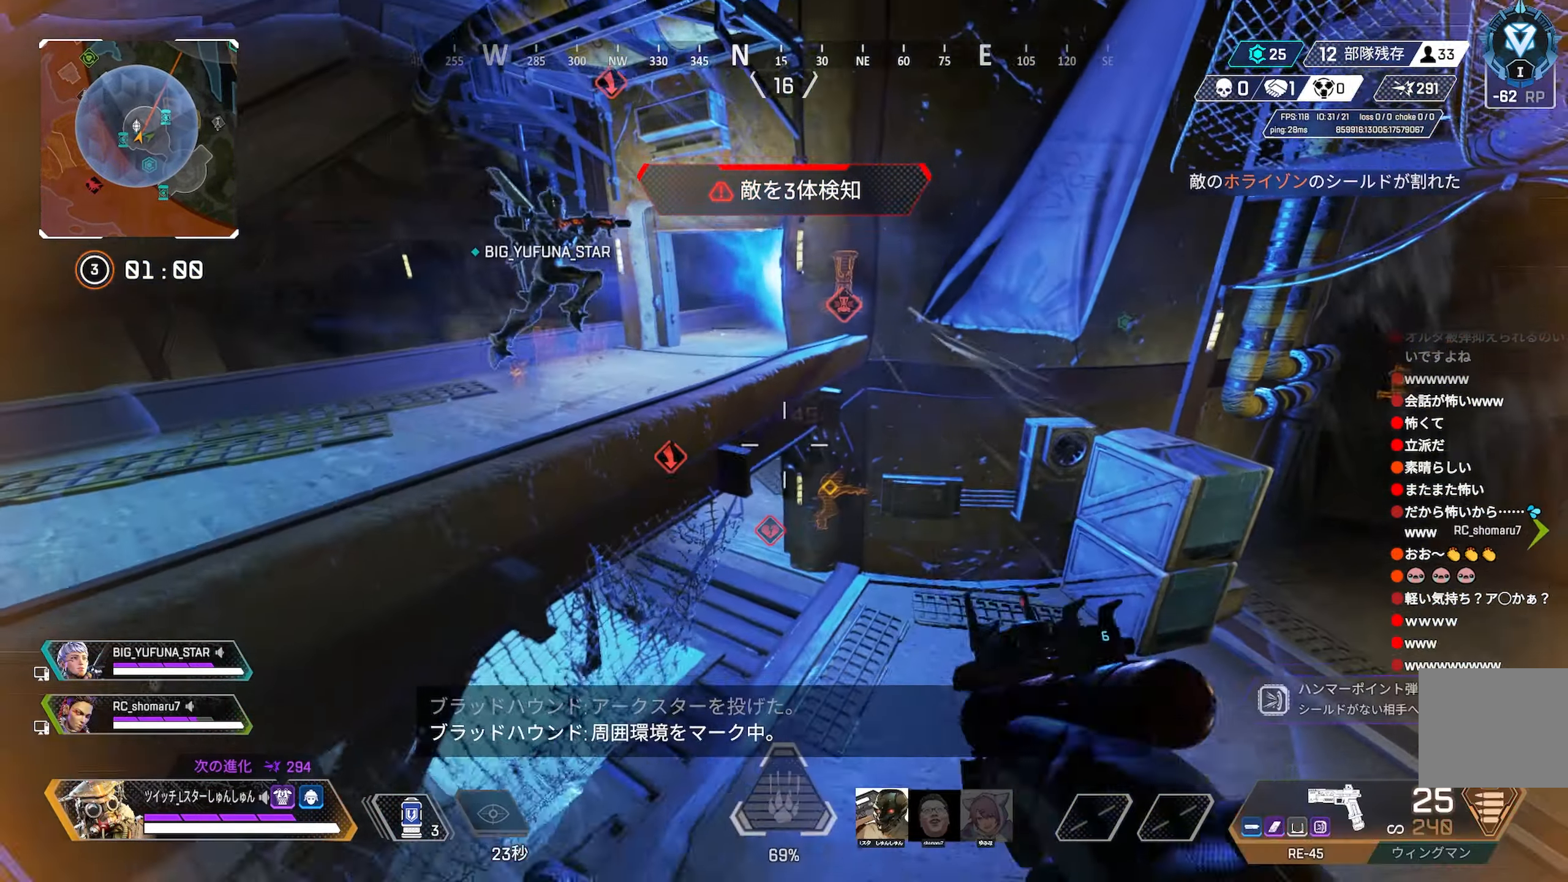
{"buttons": [], "left_stick": "left", "right_stick": "center", "events": [[50, "left_stick", "up"], [250, "left_stick", "left"]]}
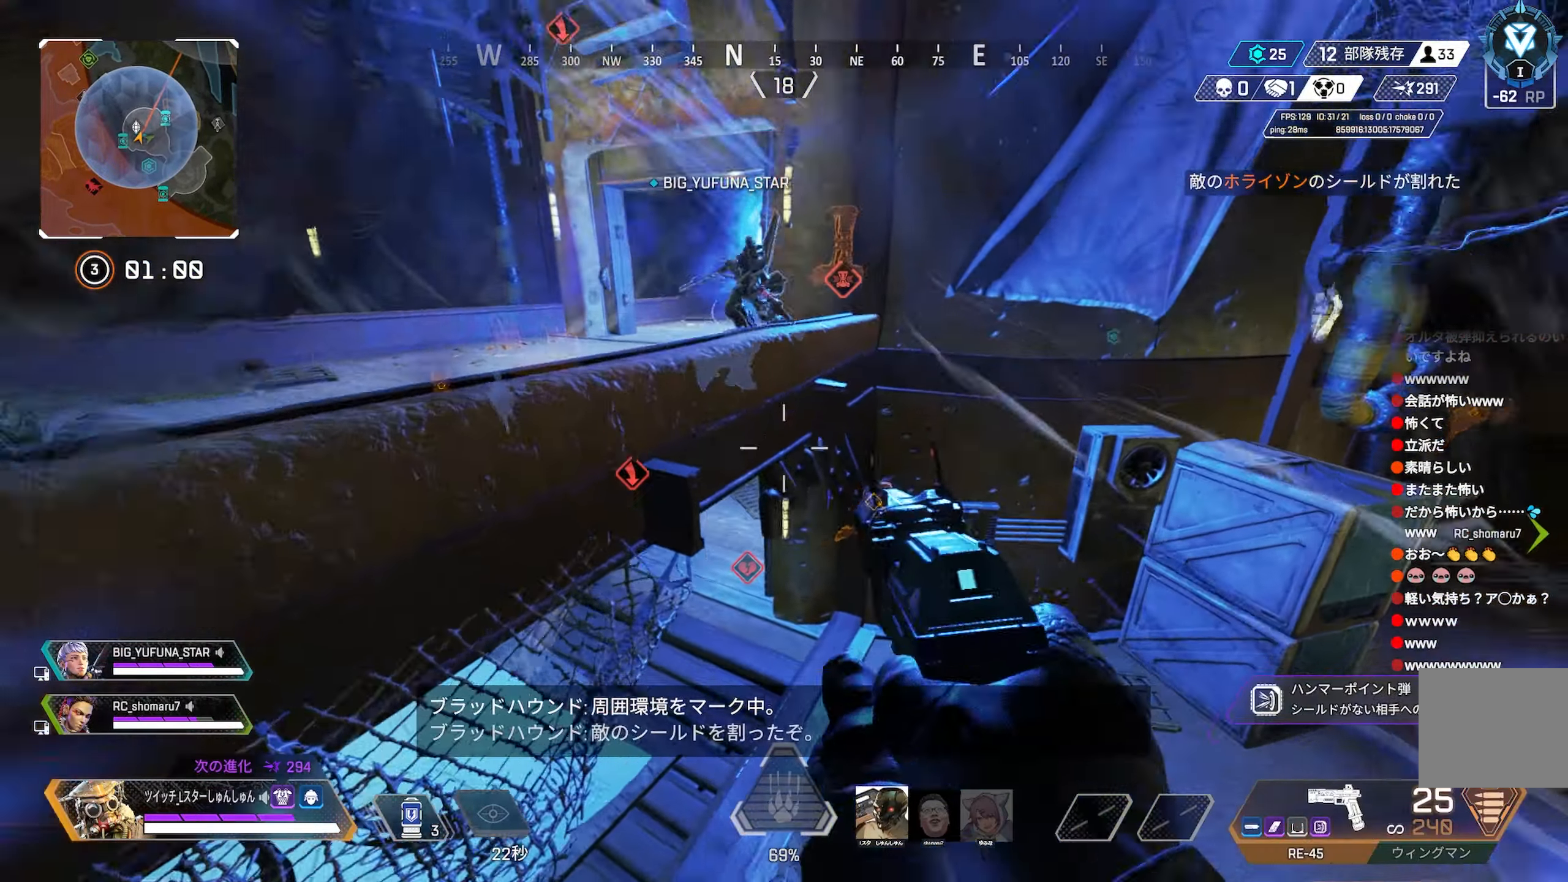
{"buttons": [], "left_stick": "up", "right_stick": "up", "events": [[133, "left_stick", "up"], [283, "right_stick", "up"]]}
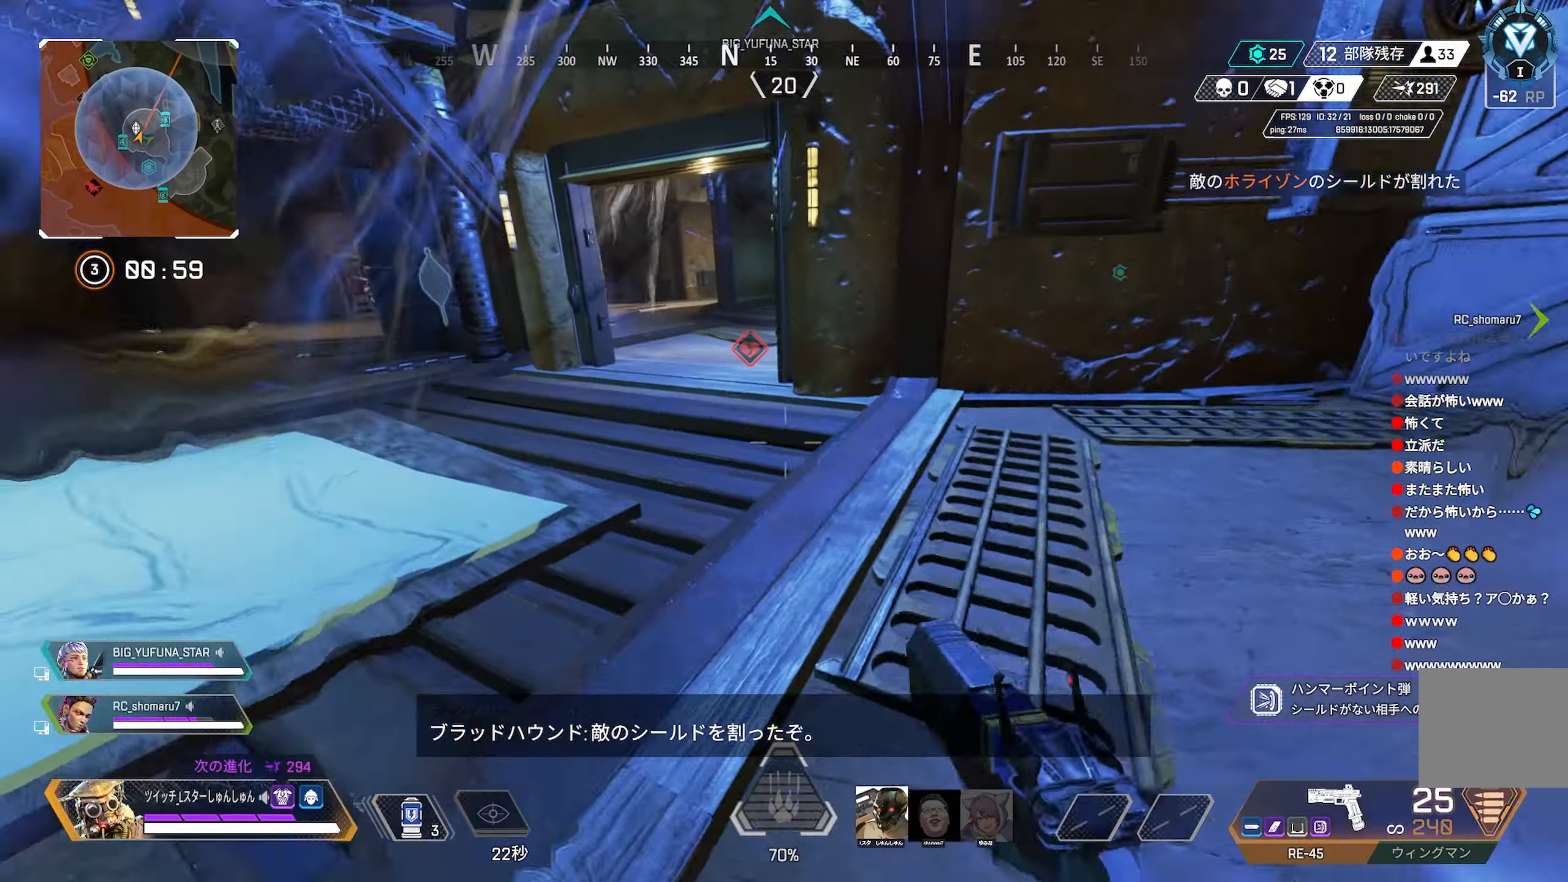
{"buttons": [], "left_stick": "up-right", "right_stick": "center", "events": [[50, "right_stick", "center"], [116, "left_stick", "up-right"]]}
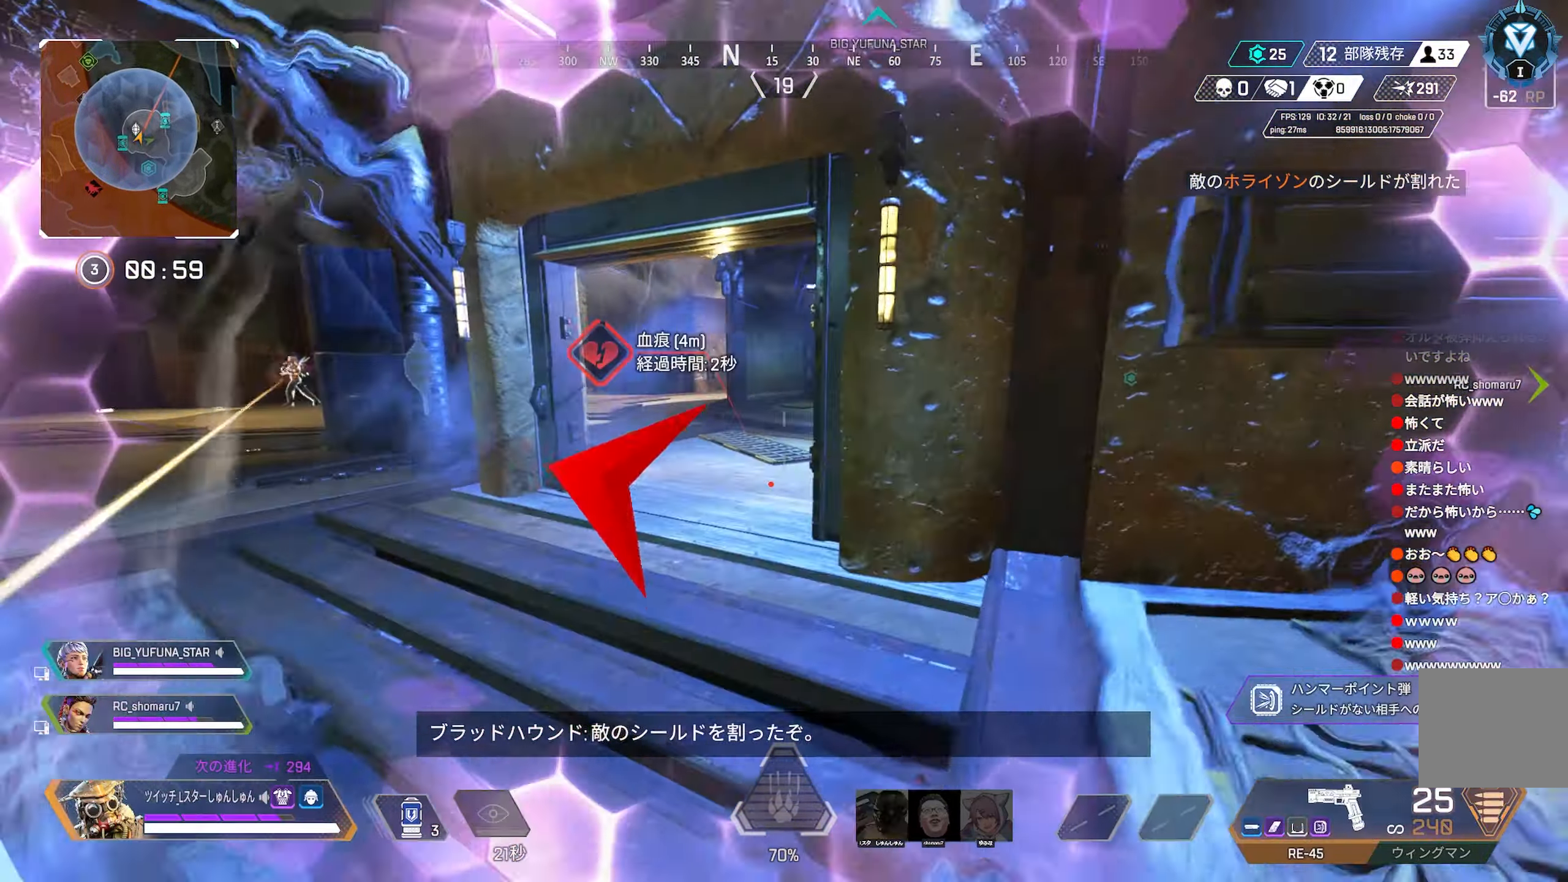
{"buttons": [], "left_stick": "up-right", "right_stick": "down-left"}